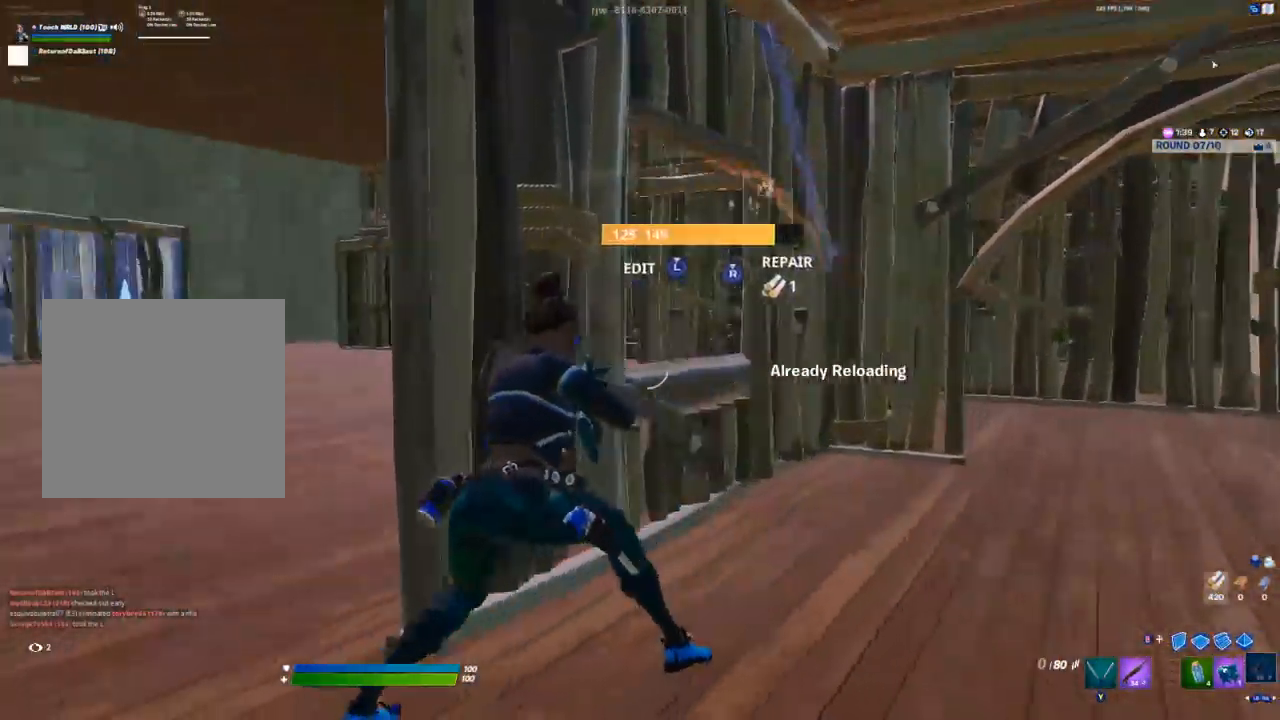
Gameplay with a controller (Xbox layout); each line is a JSON object with the inputs held at the frame after it. "events" lists button and stick changes between this image and that frame as [ms after this image, input, new state], when the widget could be followed in between.
{"buttons": [], "left_stick": "left", "right_stick": "center", "events": [[167, "A", "down"], [167, "left_stick", "left"], [167, "right_stick", "center"], [250, "A", "up"]]}
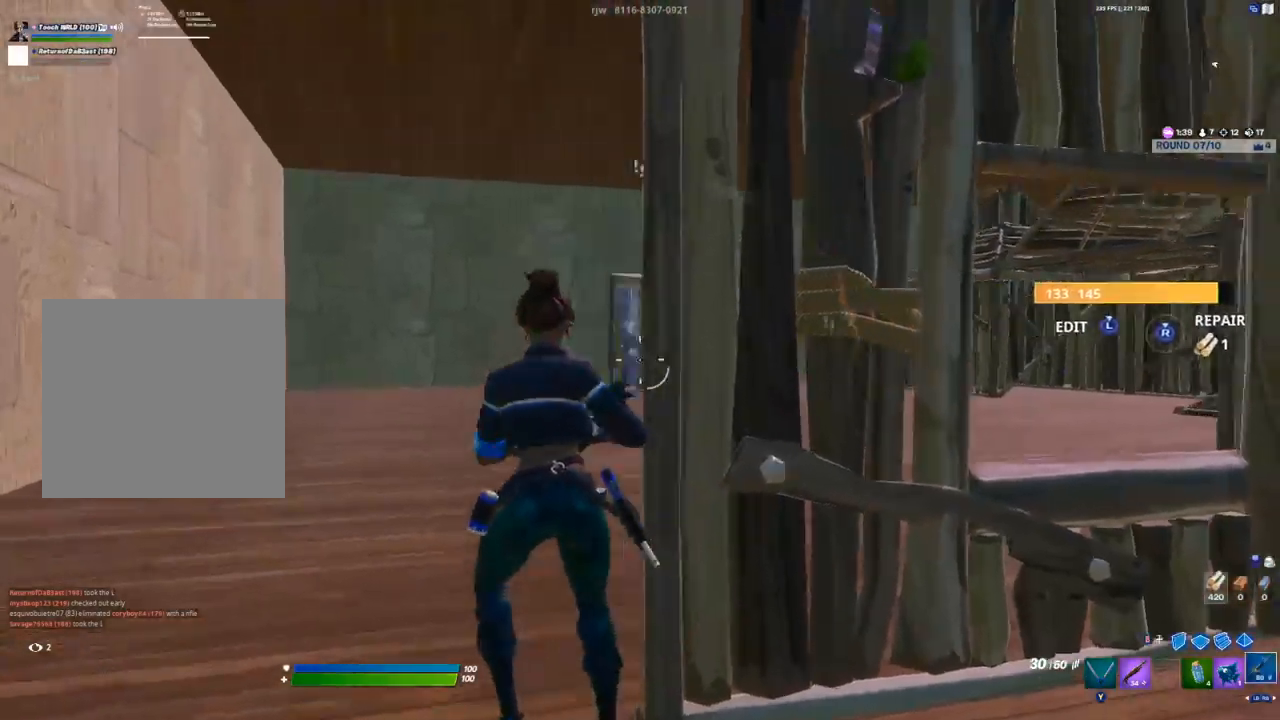
{"buttons": ["R2"], "left_stick": "up-left", "right_stick": "center", "events": [[50, "R3", "down"], [133, "R3", "up"], [233, "left_stick", "up-left"], [300, "A", "down"], [433, "A", "up"], [500, "R2", "down"]]}
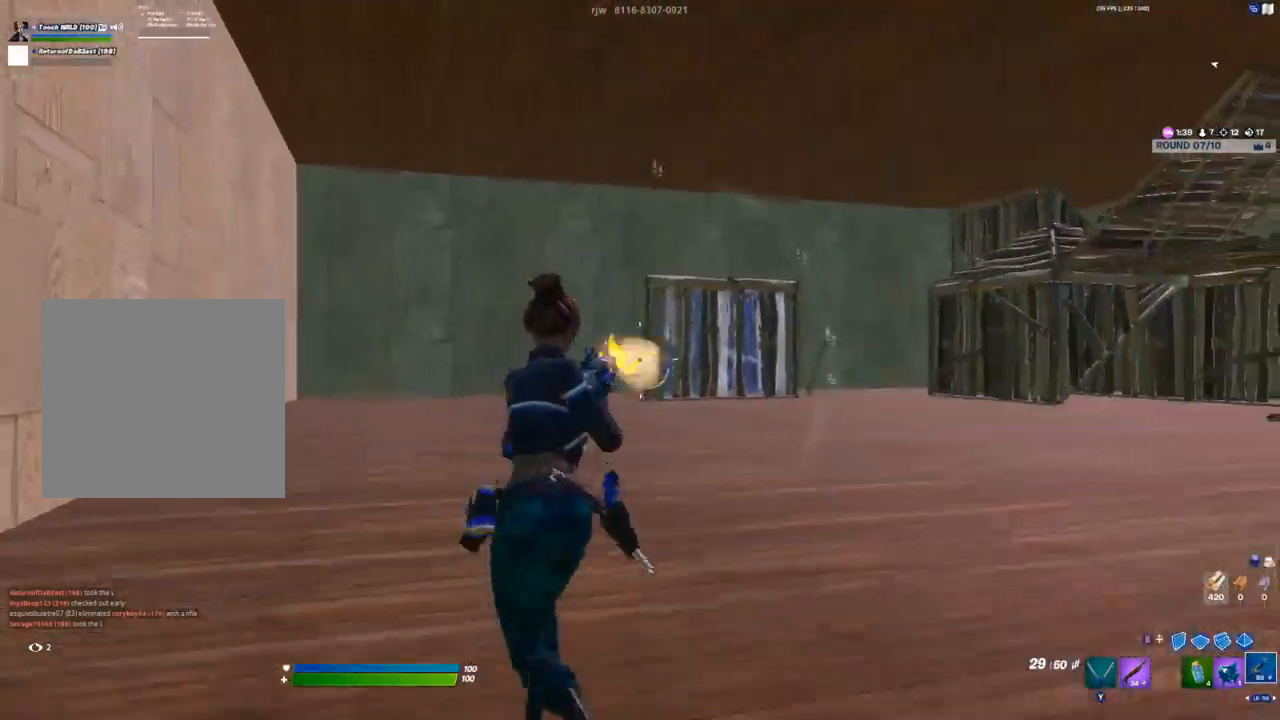
{"buttons": ["A"], "left_stick": "up-left", "right_stick": "right", "events": [[450, "A", "down"], [467, "right_stick", "right"], [483, "R2", "up"]]}
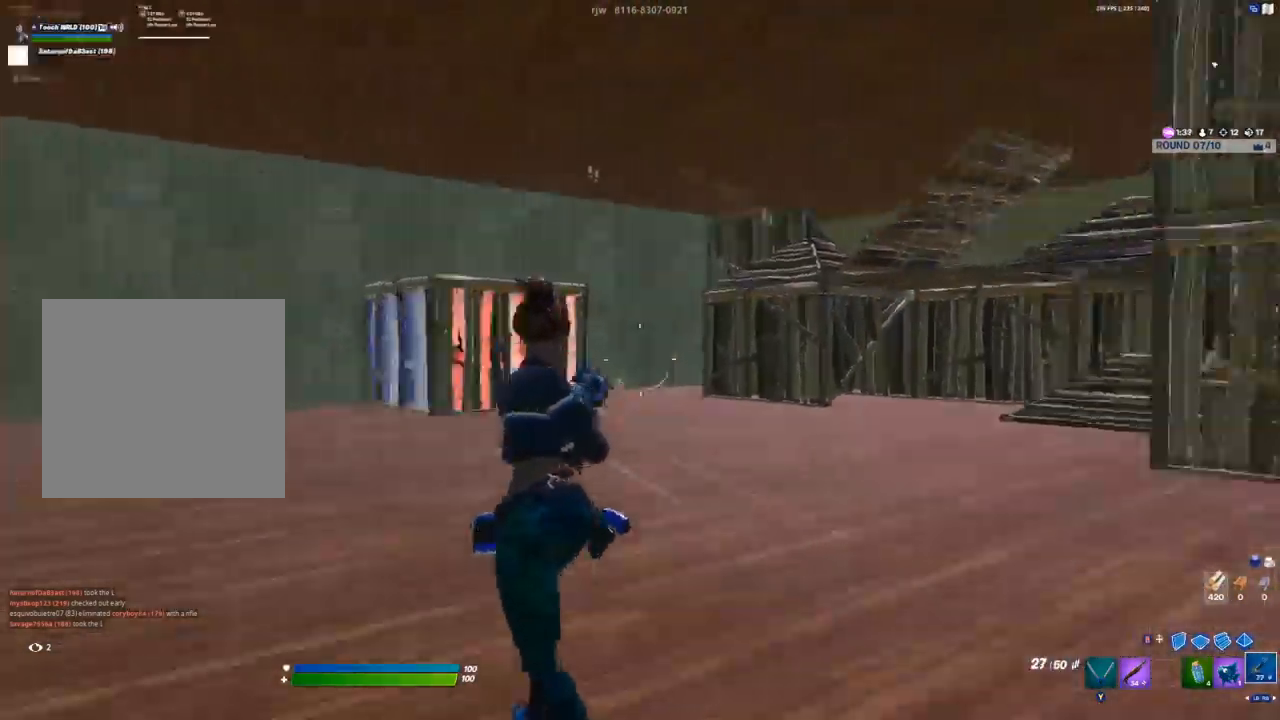
{"buttons": [], "left_stick": "left", "right_stick": "center", "events": [[83, "A", "up"], [167, "left_stick", "left"], [200, "right_stick", "center"]]}
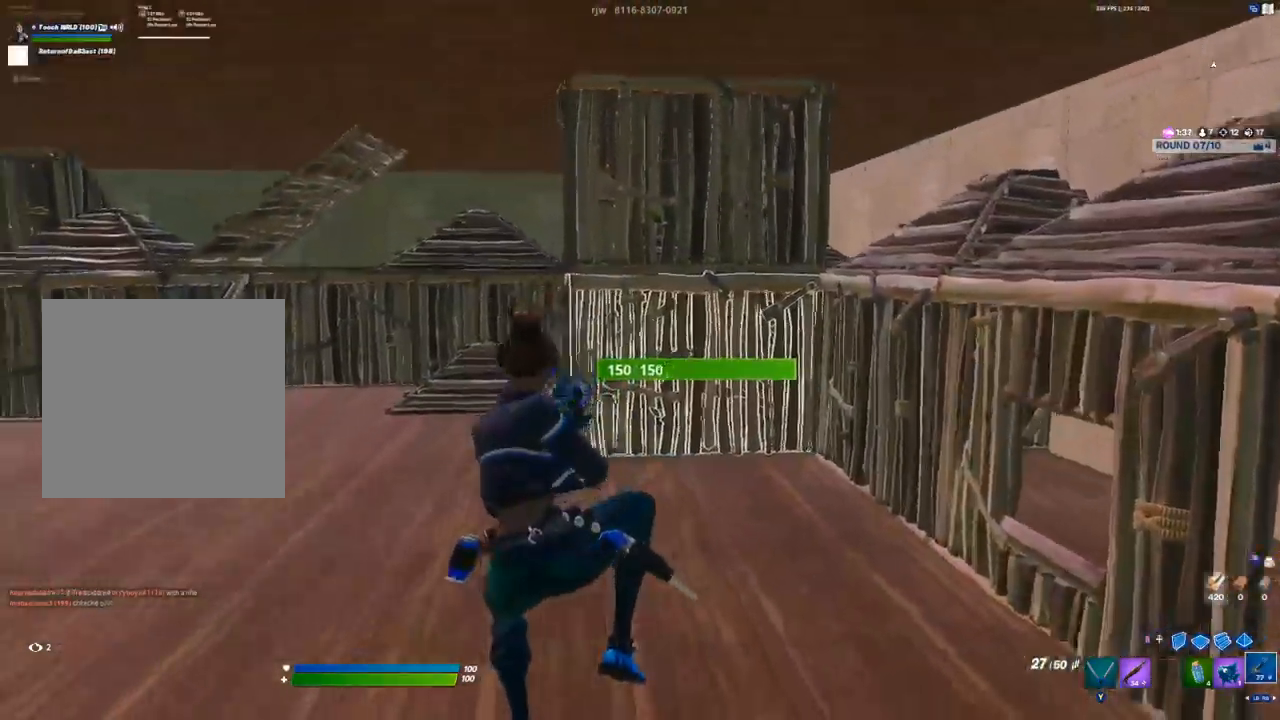
{"buttons": [], "left_stick": "left", "right_stick": "center", "events": [[200, "R2", "down"], [317, "R2", "up"]]}
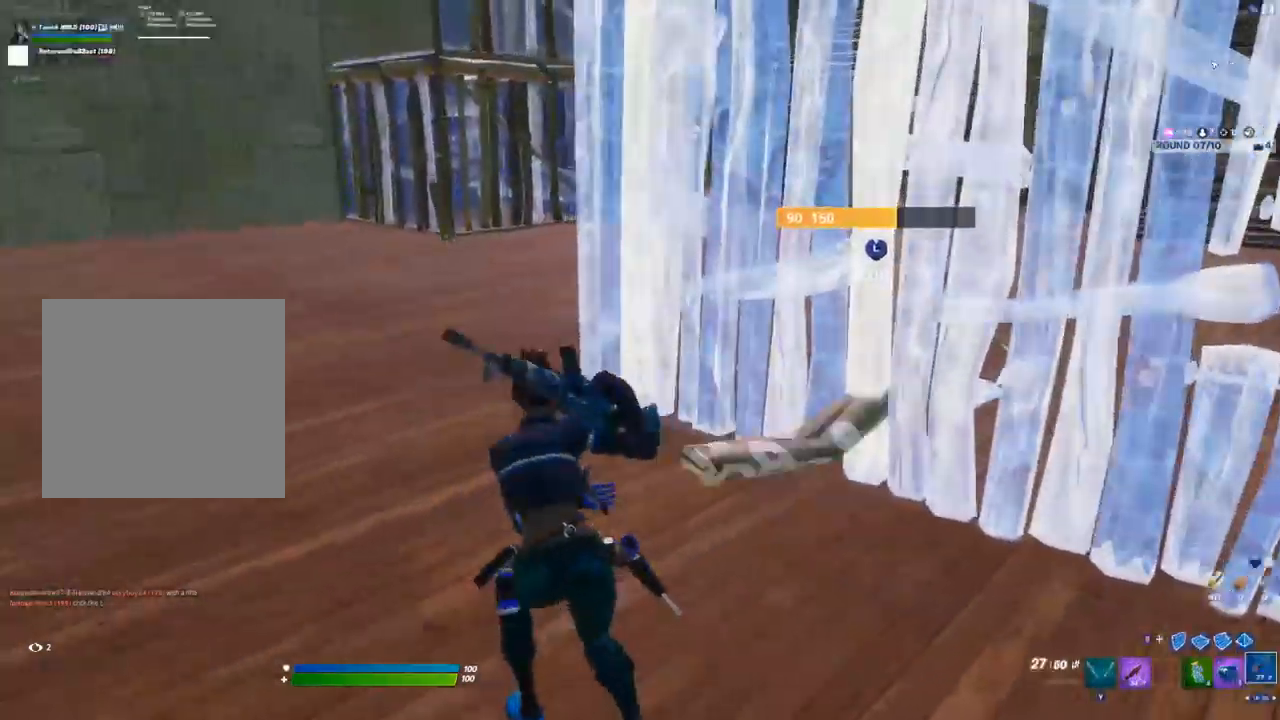
{"buttons": ["B", "R2"], "left_stick": "left", "right_stick": "center"}
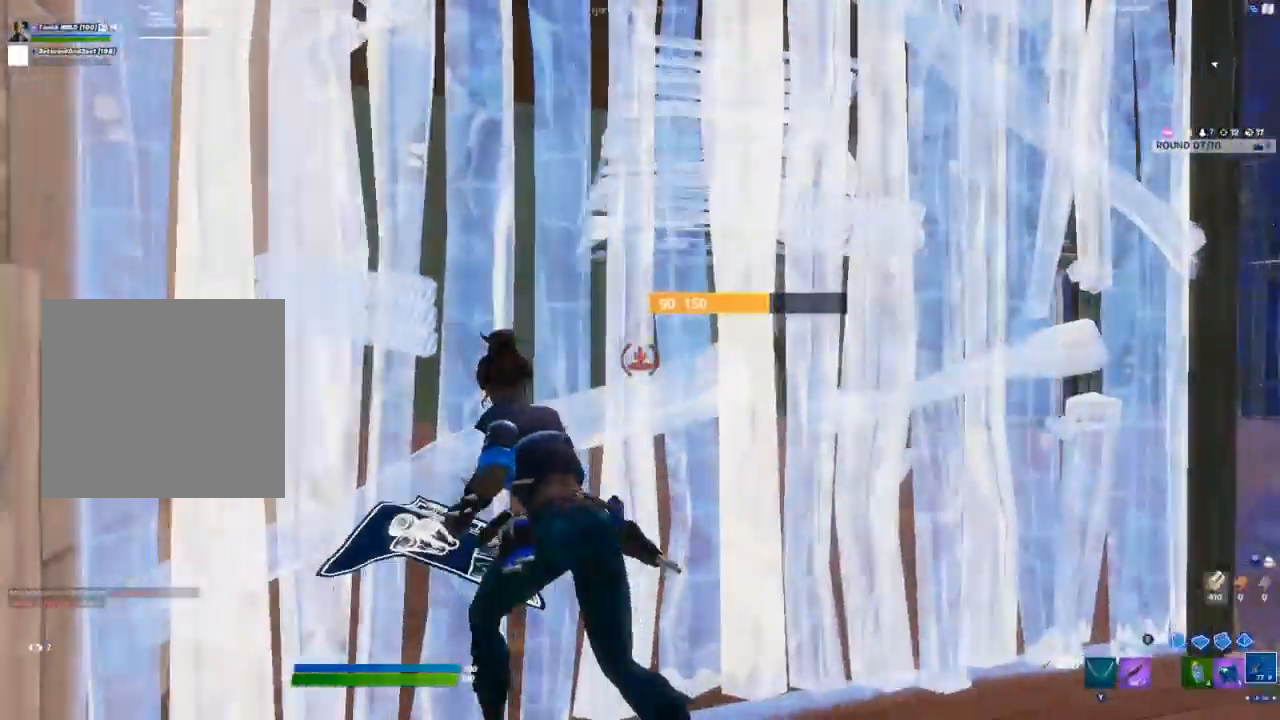
{"buttons": ["R2", "L3"], "left_stick": "up-left", "right_stick": "up-left"}
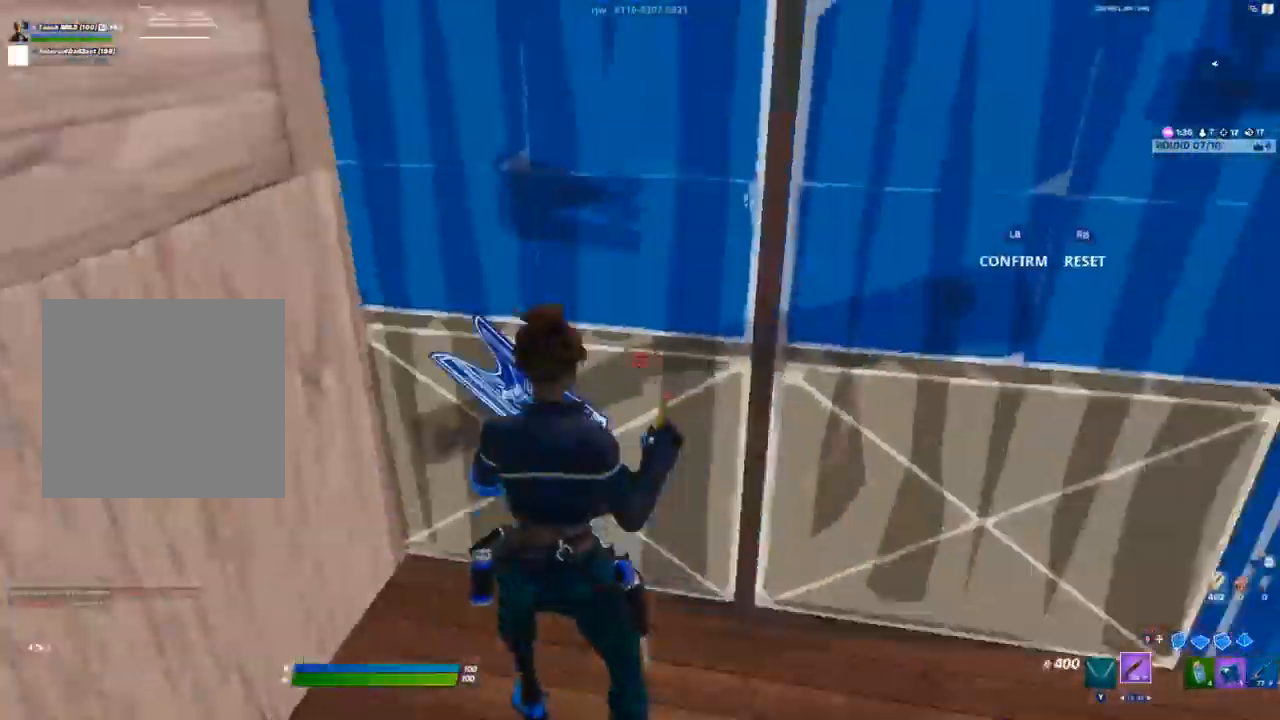
{"buttons": [], "left_stick": "up-left", "right_stick": "up", "events": [[17, "right_stick", "up"], [33, "L3", "up"], [50, "R2", "up"], [117, "right_stick", "center"], [250, "L2", "down"], [333, "L2", "up"], [433, "right_stick", "up"]]}
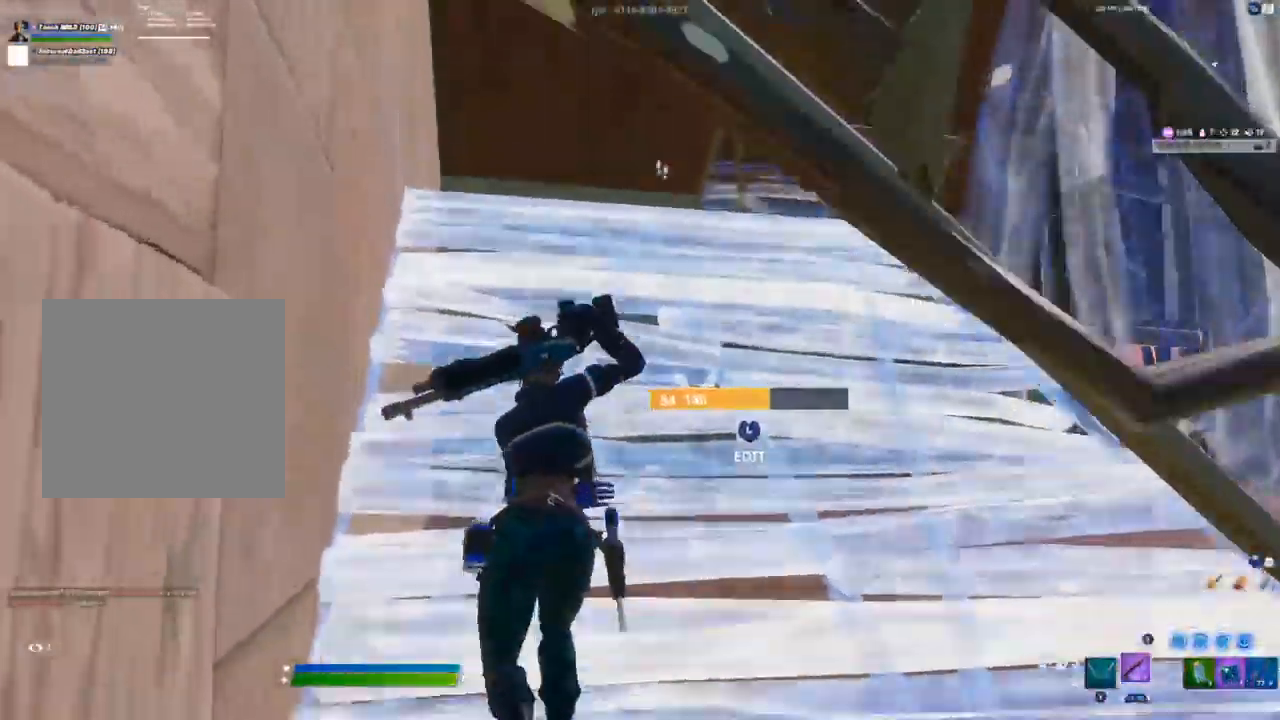
{"buttons": ["B"], "left_stick": "up-left", "right_stick": "center"}
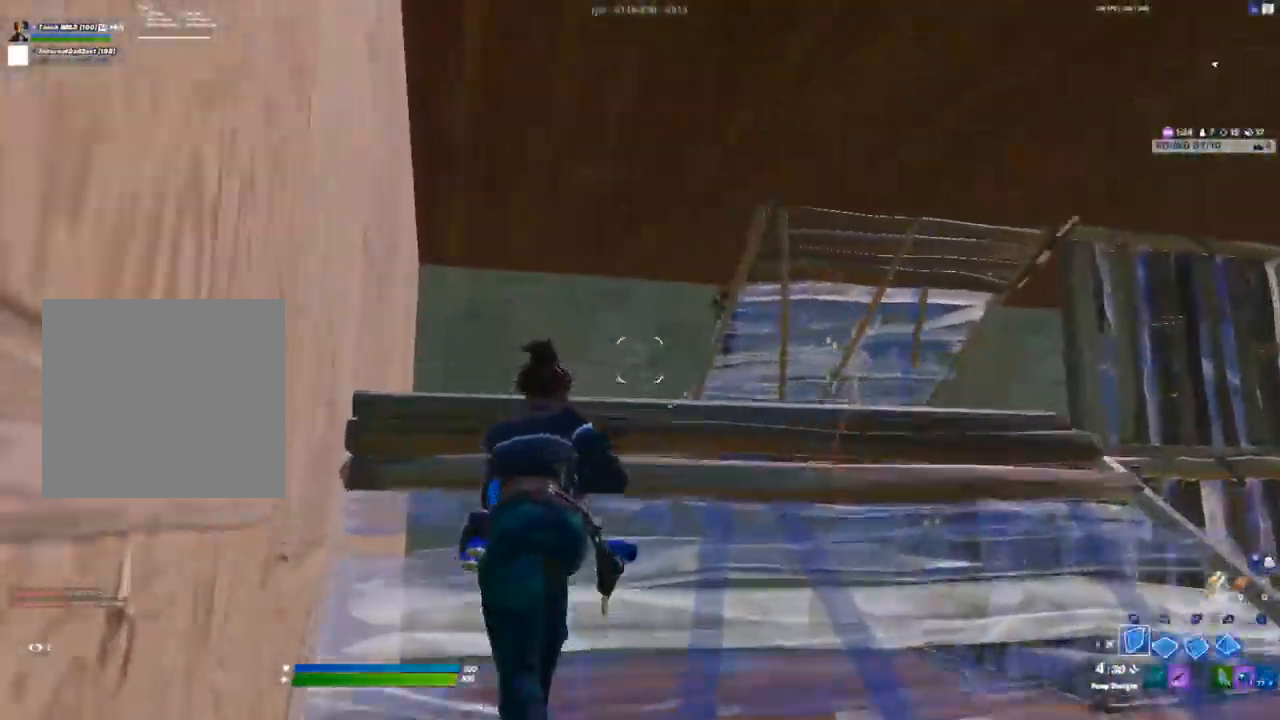
{"buttons": [], "left_stick": "up-left", "right_stick": "center"}
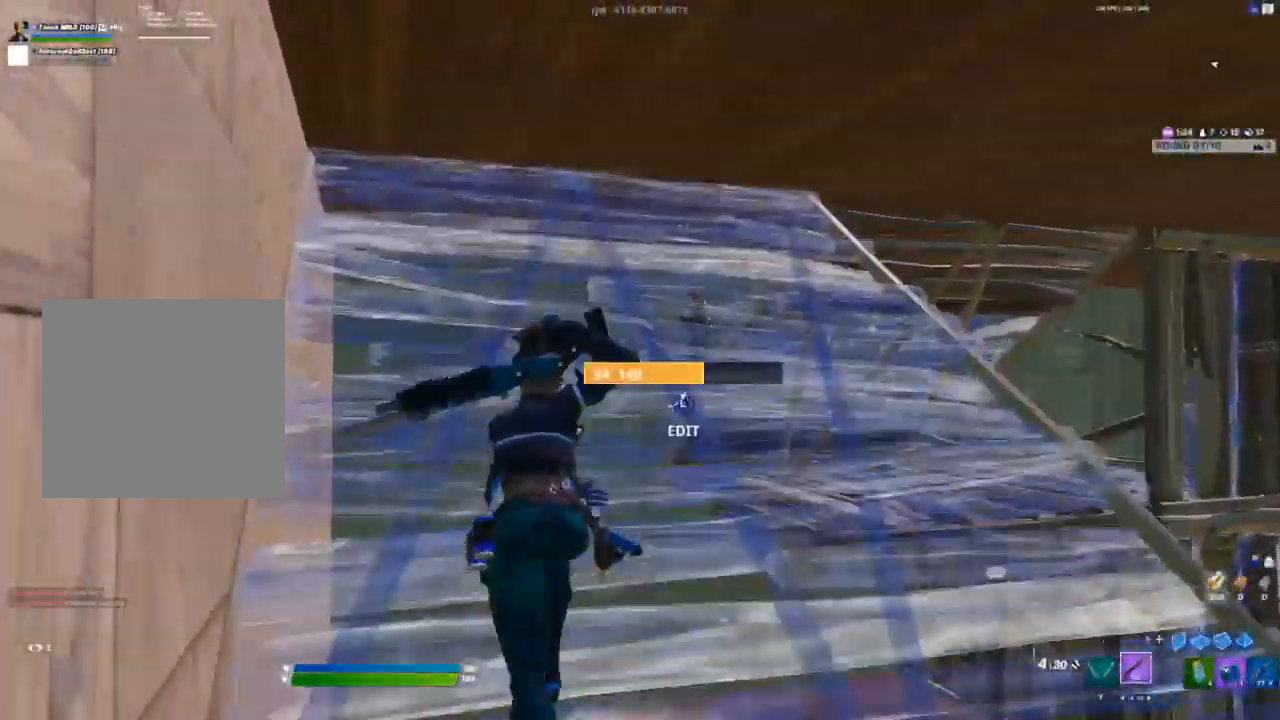
{"buttons": [], "left_stick": "up-left", "right_stick": "center", "events": [[50, "L3", "down"], [50, "right_stick", "down"], [100, "R2", "down"], [200, "L3", "up"], [217, "right_stick", "up-left"], [300, "right_stick", "center"], [450, "R2", "up"]]}
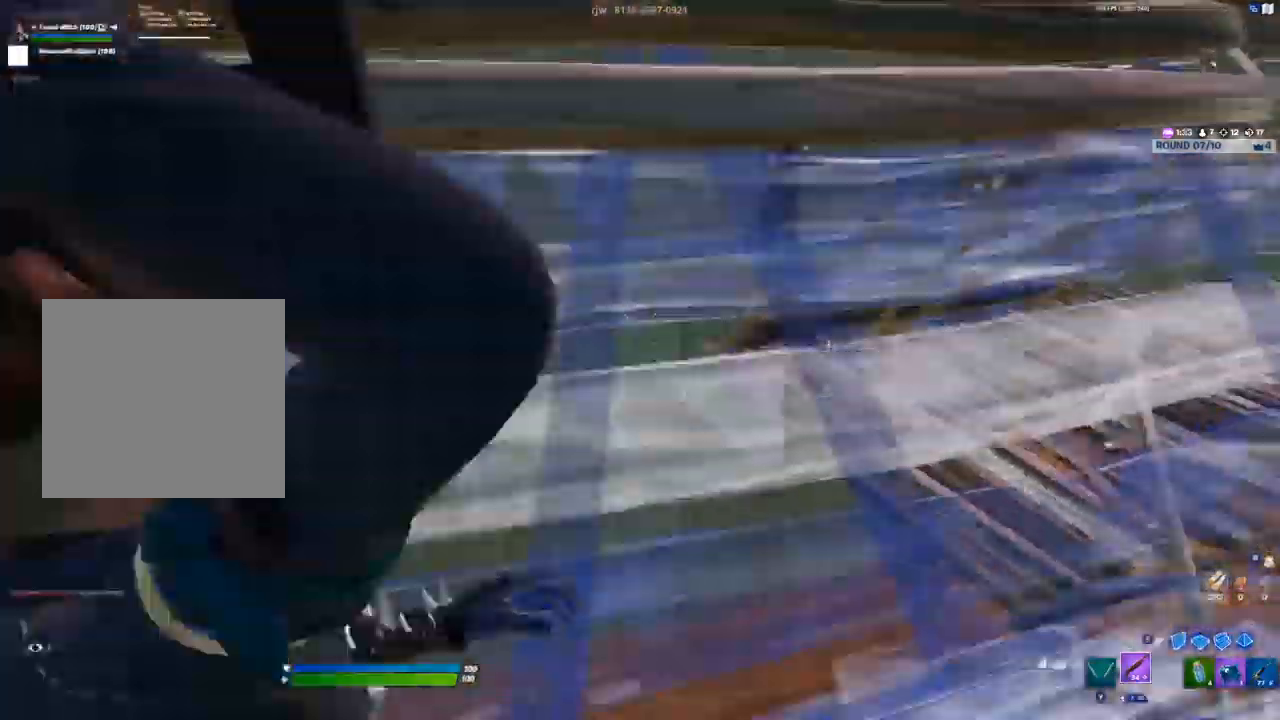
{"buttons": ["R2"], "left_stick": "up-left", "right_stick": "center", "events": [[150, "R1", "down"], [267, "R1", "up"], [300, "R2", "down"]]}
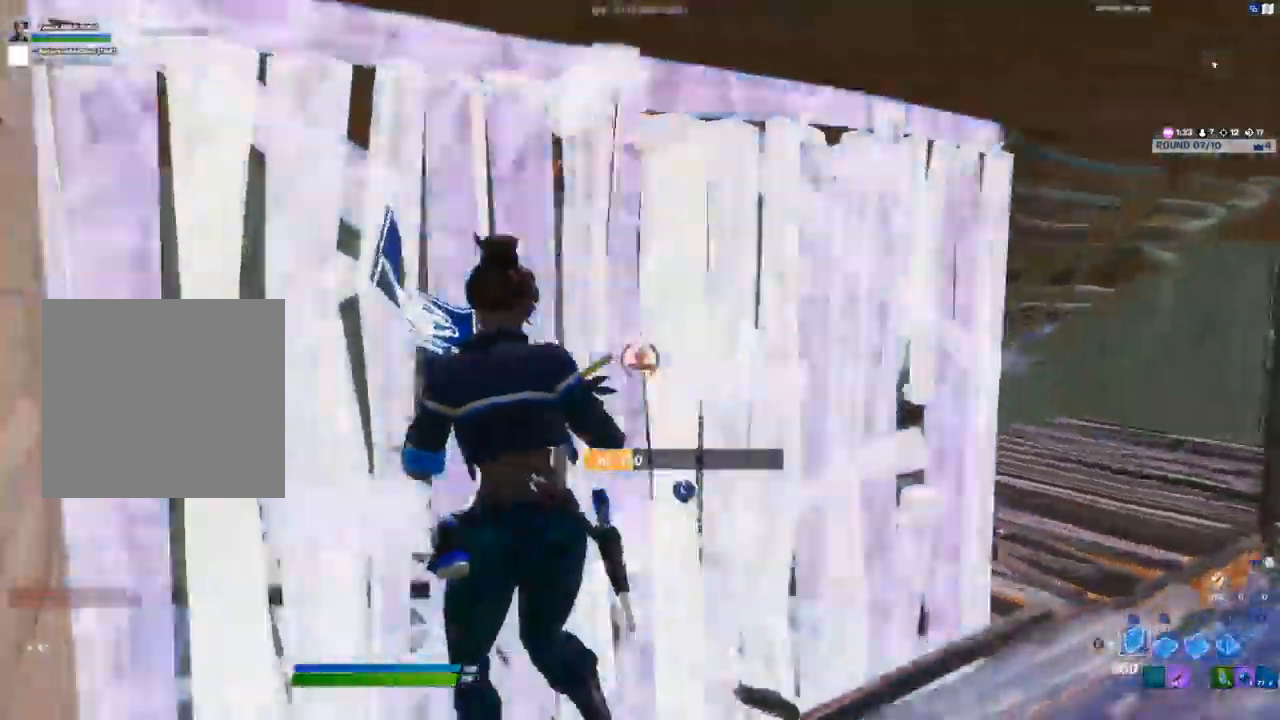
{"buttons": ["R2", "L3"], "left_stick": "up-left", "right_stick": "down-left", "events": [[50, "R2", "up"], [283, "left_stick", "down-left"], [383, "right_stick", "down-right"], [400, "L3", "down"], [417, "left_stick", "center"], [483, "R2", "down"], [500, "left_stick", "up-left"], [500, "right_stick", "down-left"]]}
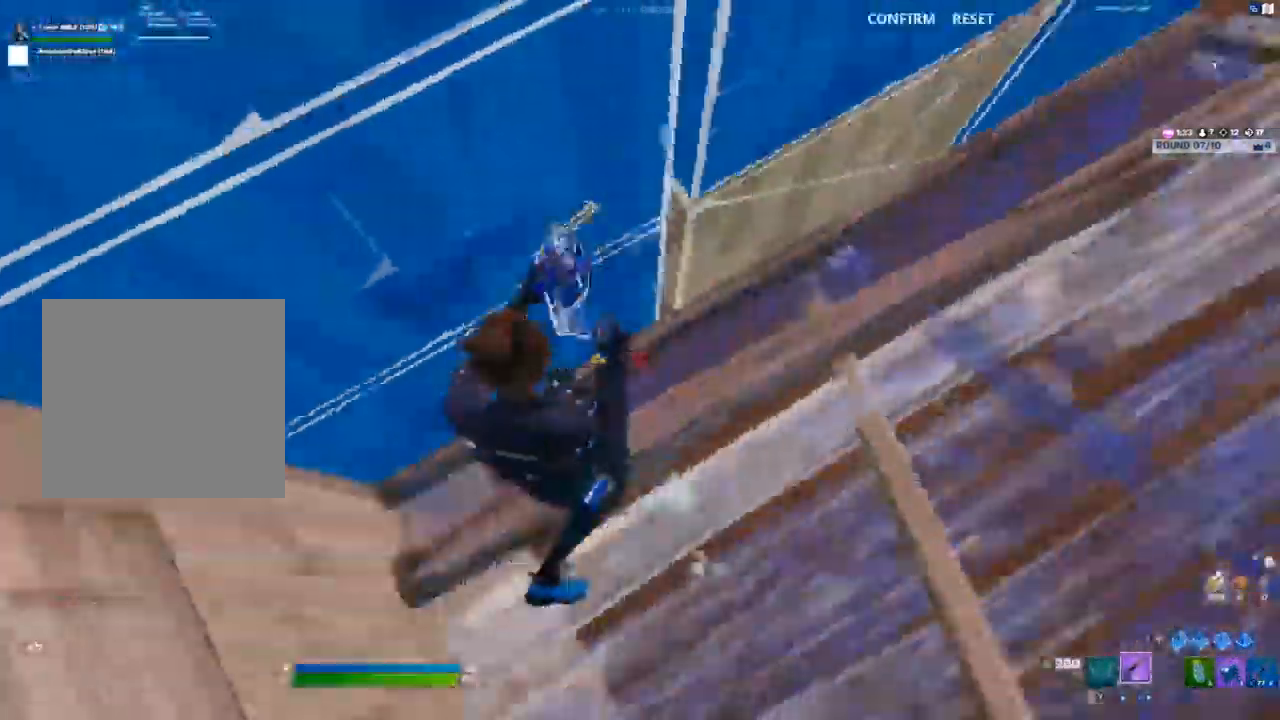
{"buttons": [], "left_stick": "up-left", "right_stick": "center", "events": [[50, "L3", "up"], [67, "right_stick", "up"], [117, "right_stick", "up-right"], [133, "R2", "up"], [467, "right_stick", "center"]]}
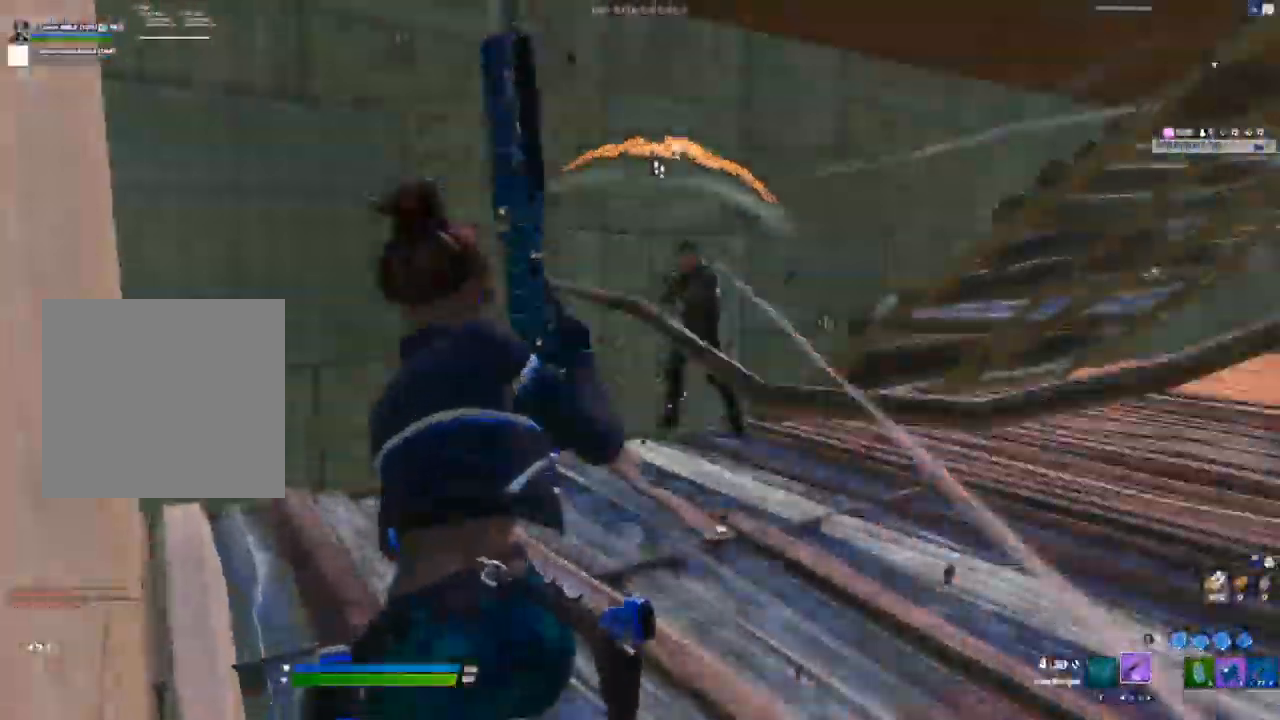
{"buttons": [], "left_stick": "up-left", "right_stick": "center", "events": [[167, "A", "down"], [217, "R2", "down"], [317, "A", "up"], [383, "L2", "down"], [383, "R2", "up"], [483, "L2", "up"]]}
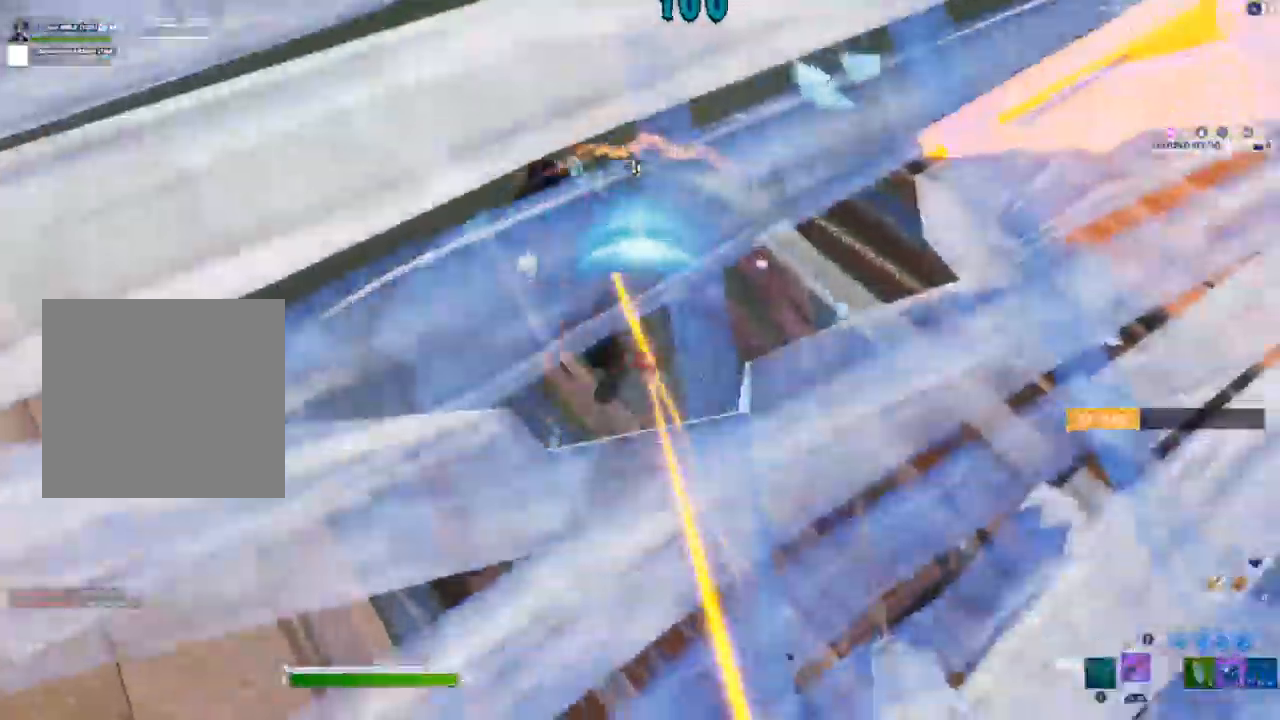
{"buttons": [], "left_stick": "down", "right_stick": "up-right", "events": [[100, "right_stick", "right"], [183, "L3", "down"], [217, "R2", "down"], [217, "right_stick", "down-left"], [317, "L3", "up"], [333, "R2", "up"], [350, "left_stick", "down-left"], [350, "right_stick", "up-right"], [450, "left_stick", "down"]]}
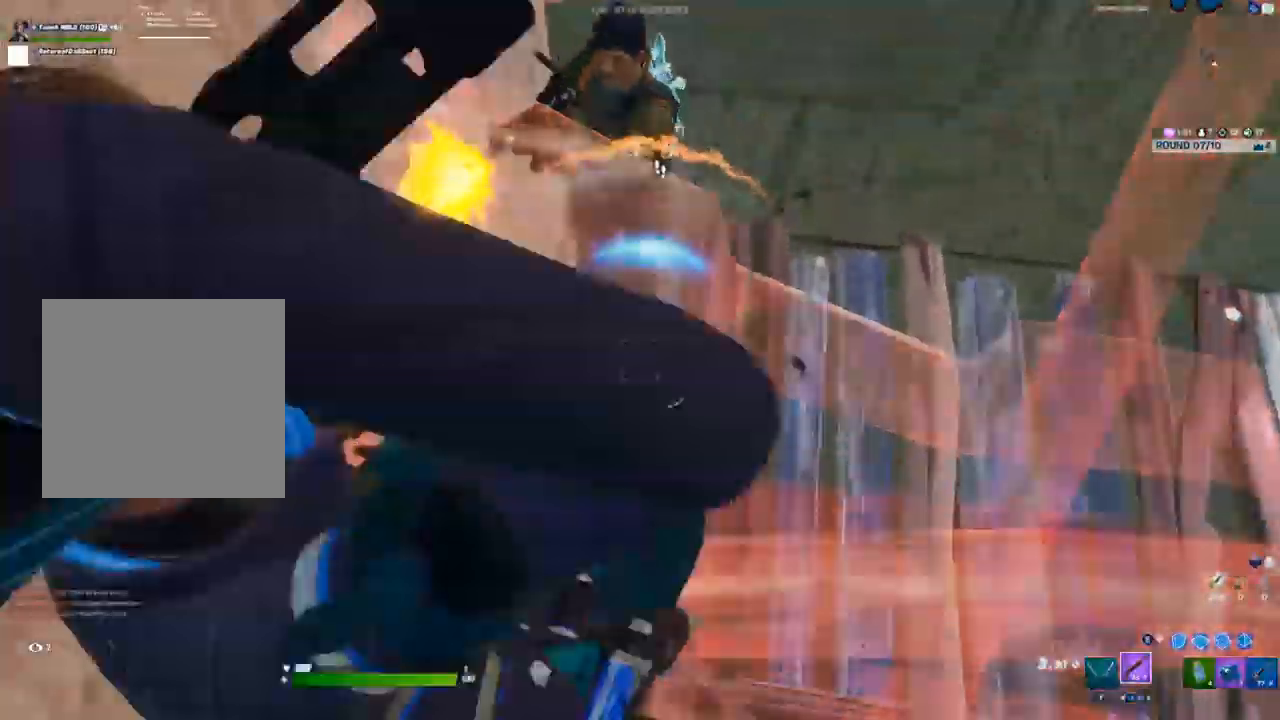
{"buttons": ["R2"], "left_stick": "down-right", "right_stick": "up", "events": [[83, "left_stick", "down-right"], [217, "right_stick", "up"], [317, "A", "down"], [383, "R2", "down"], [433, "A", "up"]]}
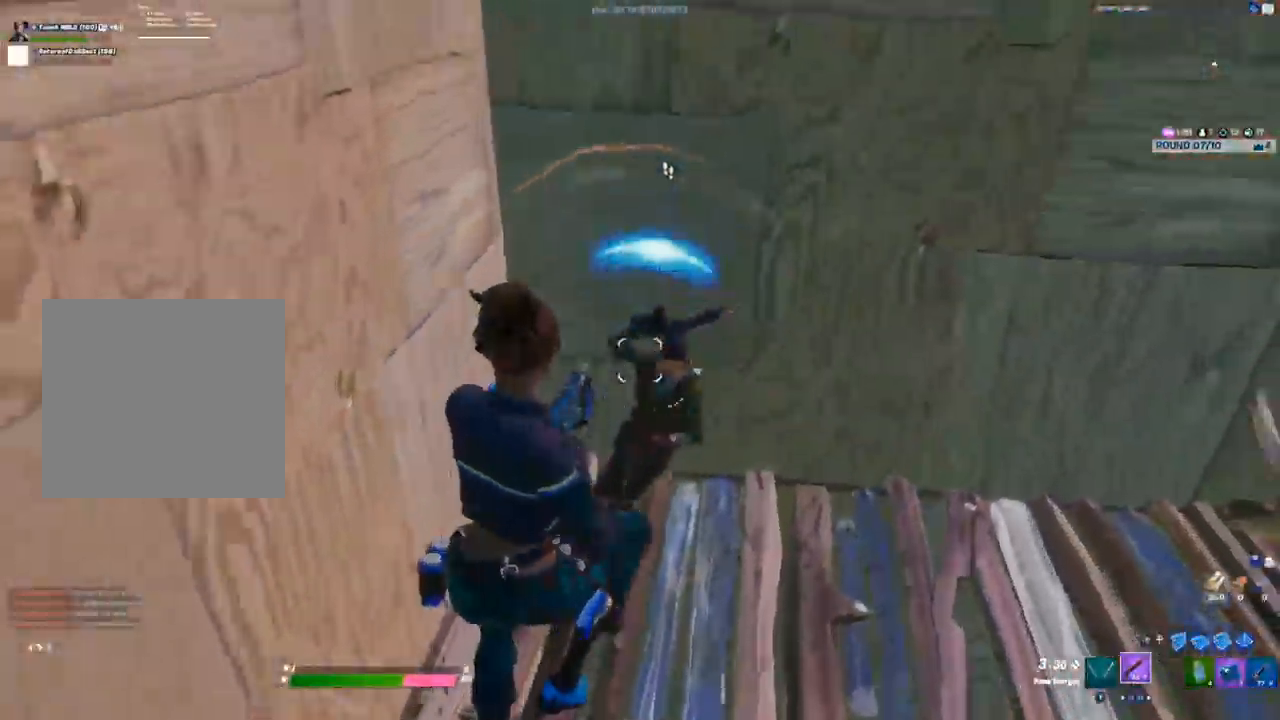
{"buttons": [], "left_stick": "down-right", "right_stick": "up-left", "events": [[17, "right_stick", "center"], [100, "right_stick", "down"], [150, "right_stick", "center"], [167, "L2", "down"], [233, "R2", "up"], [267, "L2", "up"], [500, "right_stick", "up-left"]]}
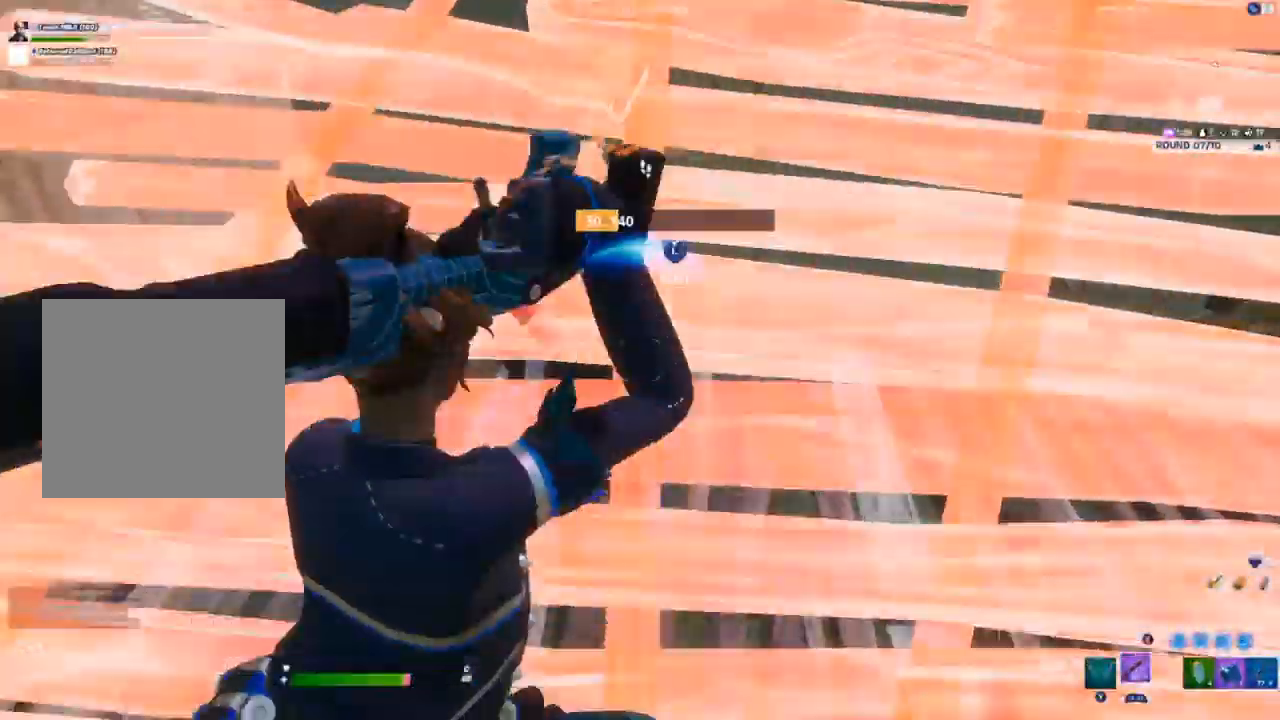
{"buttons": [], "left_stick": "down-right", "right_stick": "up-right", "events": [[67, "L3", "down"], [83, "left_stick", "down"], [100, "R2", "down"], [117, "right_stick", "down-left"], [200, "L3", "up"], [217, "right_stick", "up-right"], [233, "R2", "up"], [383, "left_stick", "down-right"]]}
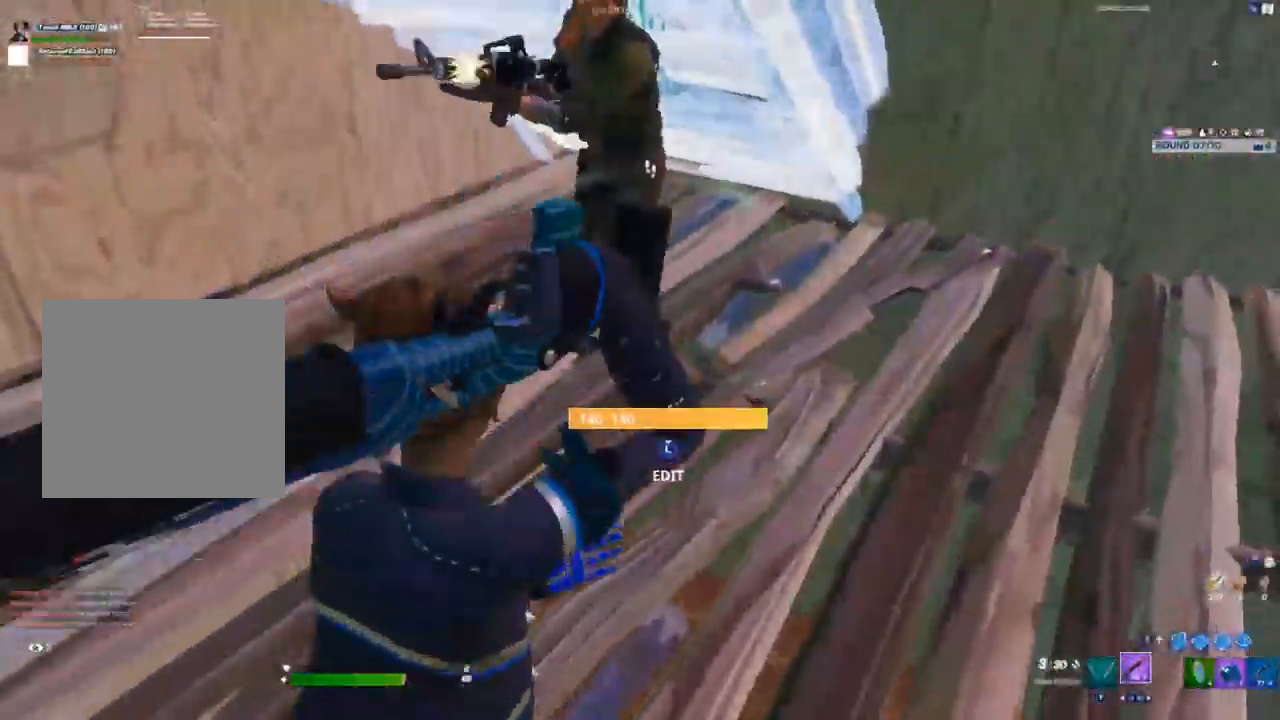
{"buttons": [], "left_stick": "down-right", "right_stick": "center", "events": [[83, "right_stick", "up-left"], [200, "R2", "down"], [250, "A", "down"], [317, "right_stick", "center"], [383, "A", "up"], [383, "R2", "up"]]}
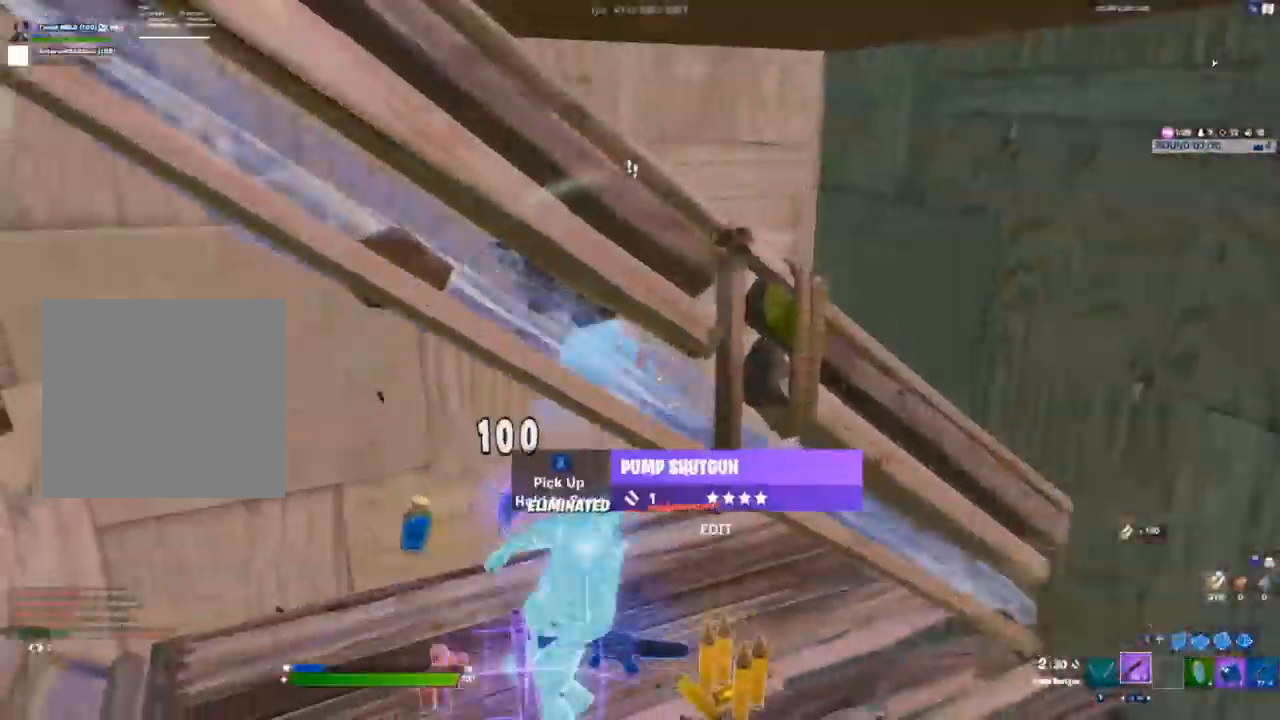
{"buttons": [], "left_stick": "right", "right_stick": "up-left", "events": [[50, "left_stick", "right"], [83, "right_stick", "down-left"], [100, "L3", "down"], [133, "R1", "down"], [183, "right_stick", "center"], [217, "L1", "down"], [233, "L3", "up"], [233, "R1", "up"], [283, "L1", "up"], [450, "right_stick", "up-left"]]}
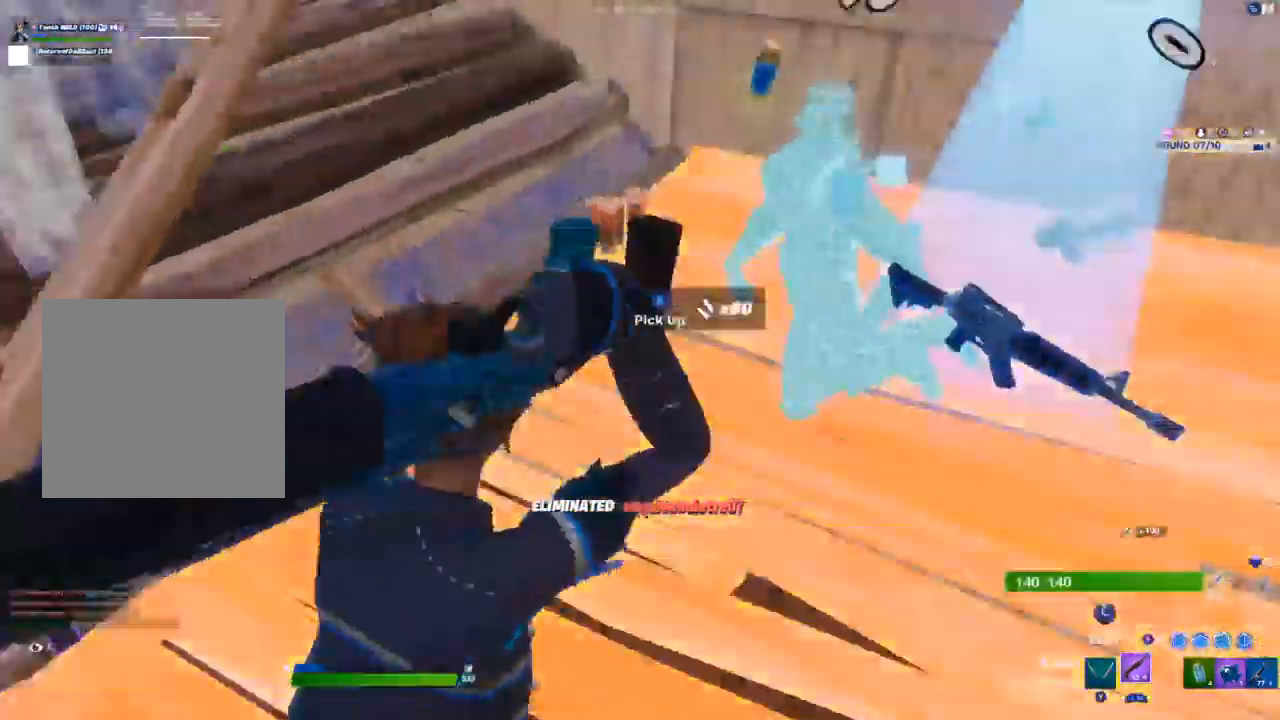
{"buttons": [], "left_stick": "up", "right_stick": "center", "events": [[150, "right_stick", "center"], [233, "Y", "down"], [233, "left_stick", "up-right"], [300, "Y", "up"], [367, "left_stick", "up"]]}
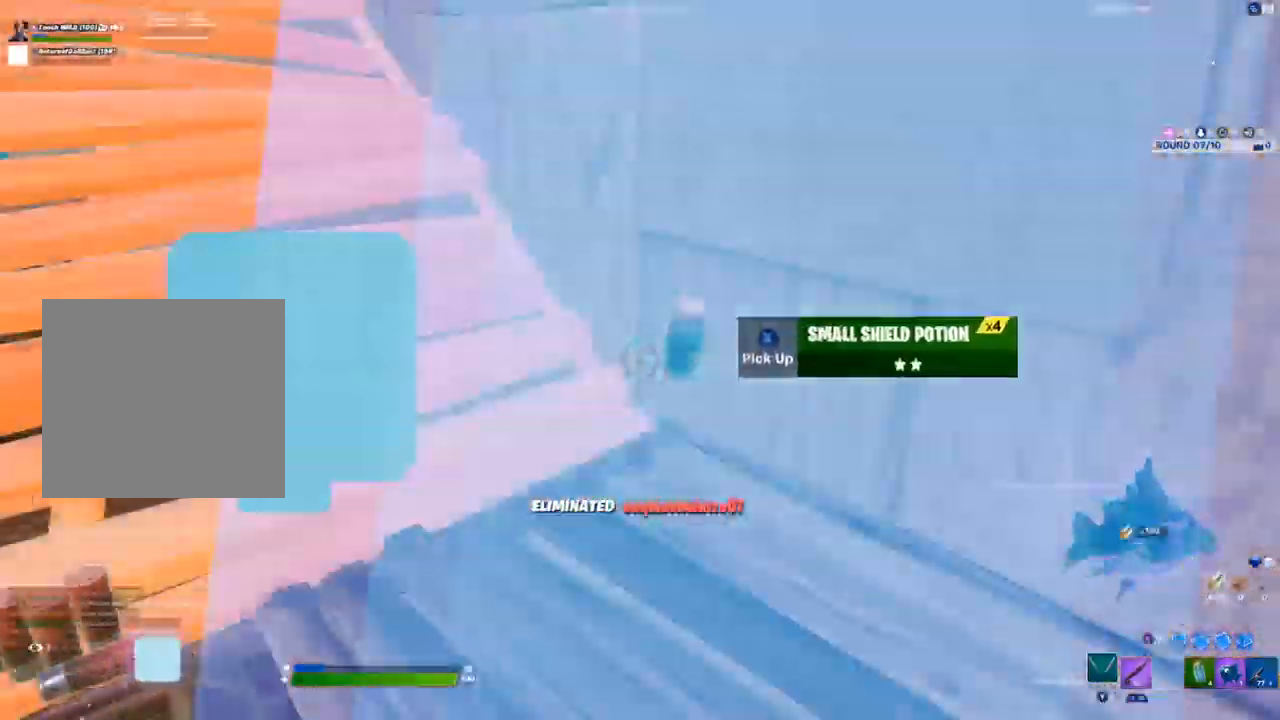
{"buttons": [], "left_stick": "right", "right_stick": "left", "events": [[17, "R3", "down"], [17, "right_stick", "left"], [100, "R3", "up"], [150, "left_stick", "up-right"], [333, "left_stick", "right"]]}
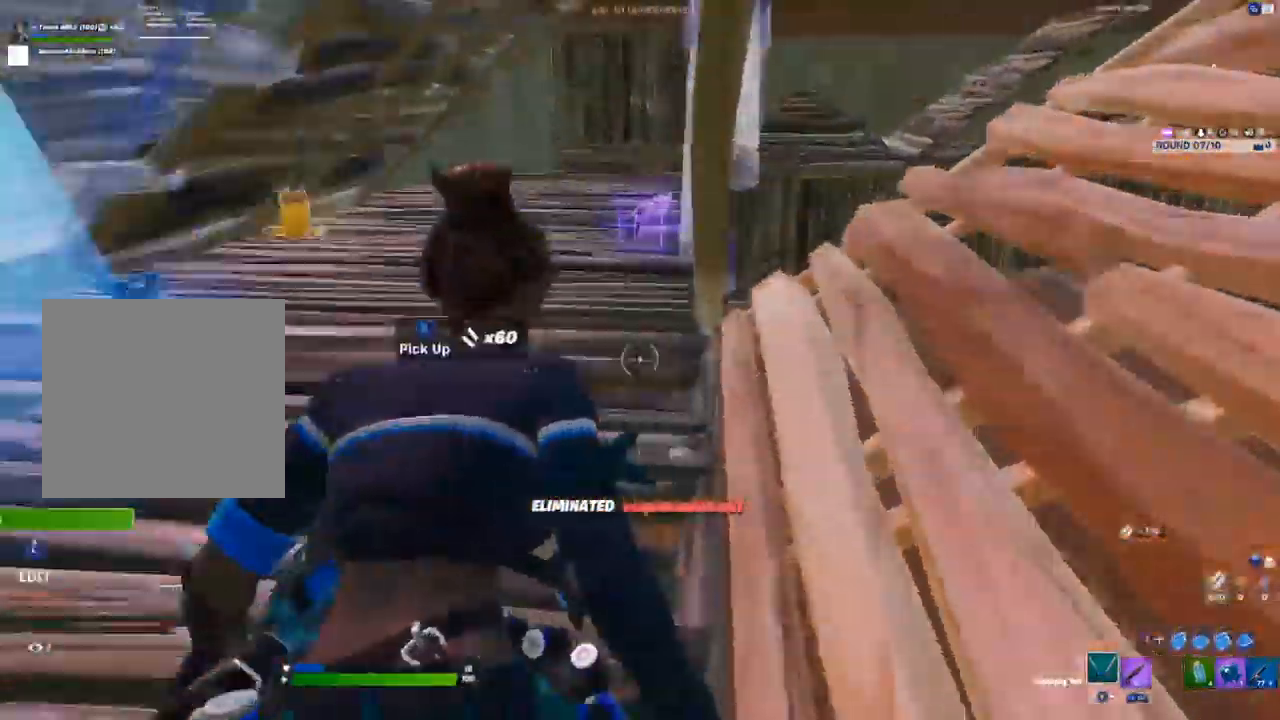
{"buttons": [], "left_stick": "up", "right_stick": "center", "events": [[33, "left_stick", "down-right"], [133, "right_stick", "center"], [200, "left_stick", "up"], [367, "R1", "down"], [417, "R1", "up"]]}
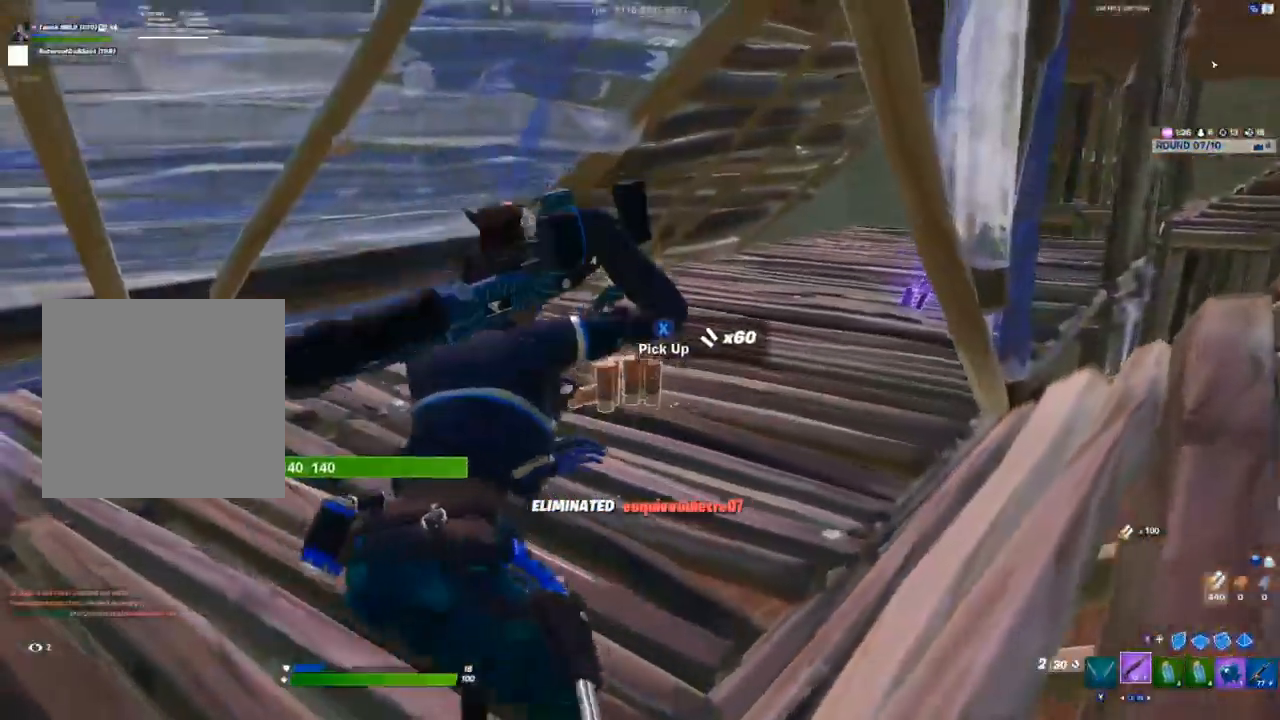
{"buttons": [], "left_stick": "up-left", "right_stick": "center", "events": [[183, "A", "down"], [333, "A", "up"], [400, "left_stick", "up-left"]]}
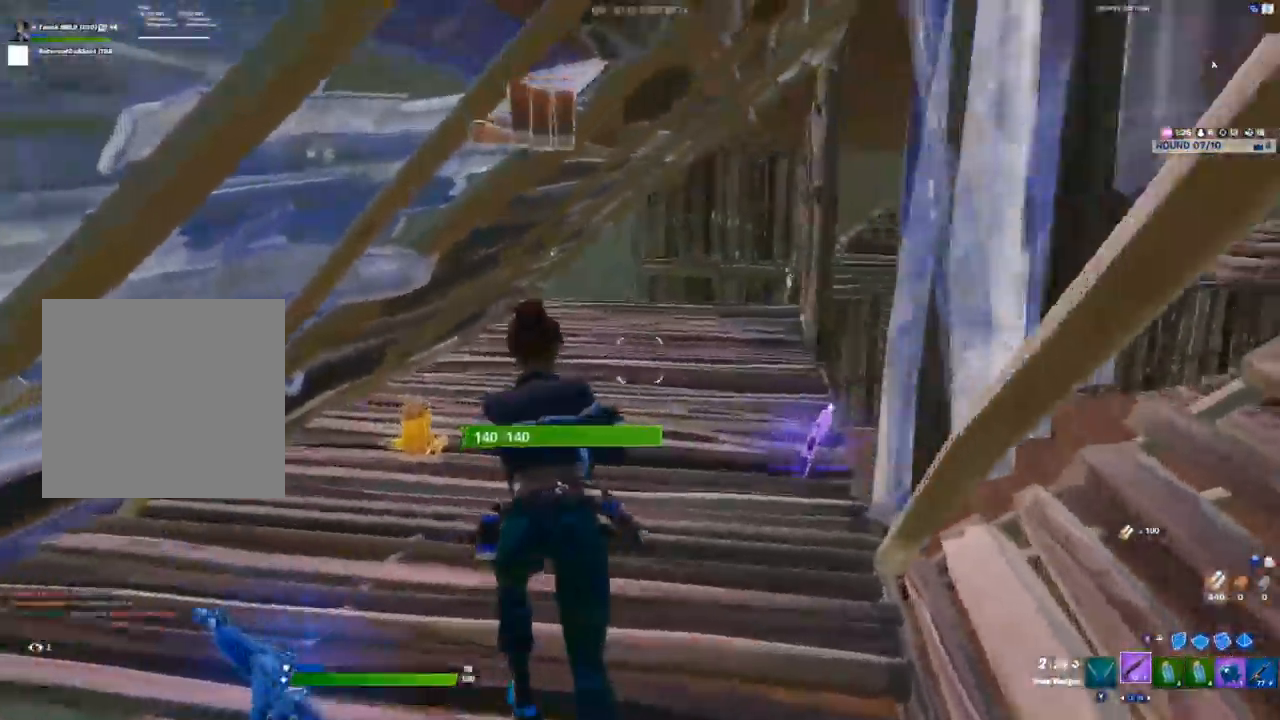
{"buttons": [], "left_stick": "up", "right_stick": "center", "events": [[150, "left_stick", "up"]]}
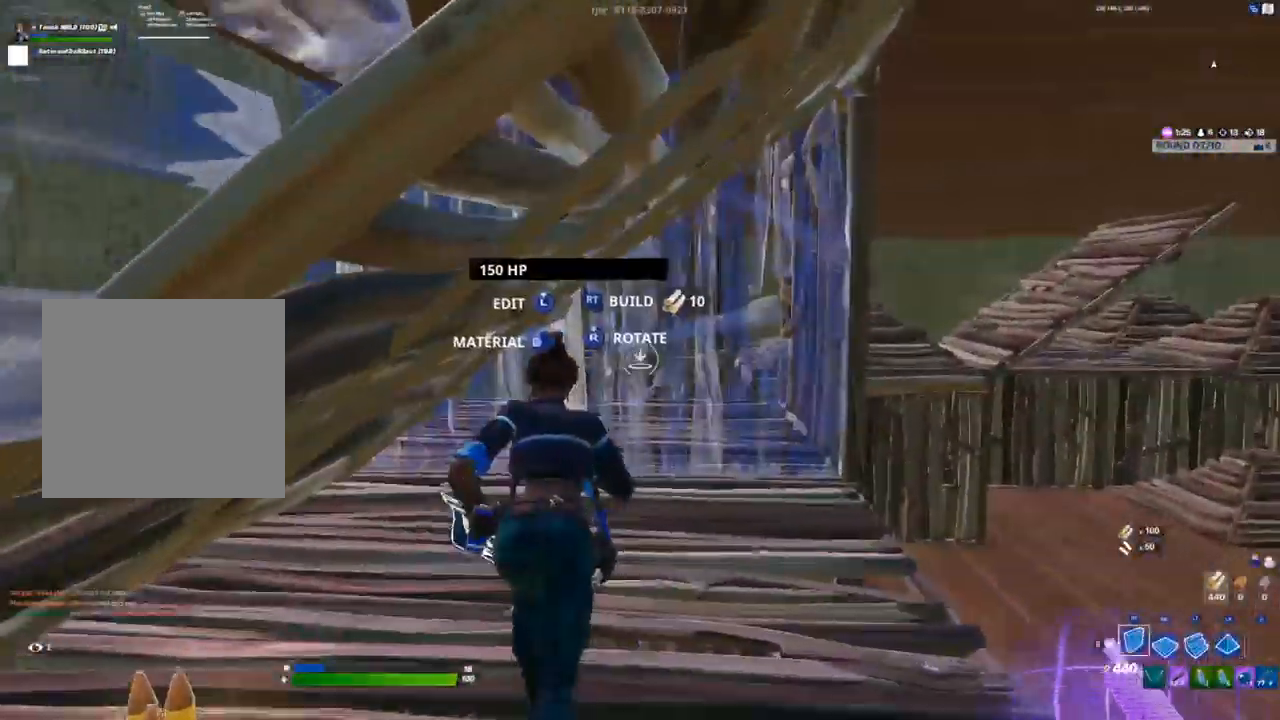
{"buttons": [], "left_stick": "center", "right_stick": "up-right", "events": [[83, "R2", "down"], [167, "right_stick", "down"], [267, "right_stick", "right"], [317, "left_stick", "up-left"], [317, "right_stick", "up-left"], [367, "R2", "up"], [433, "right_stick", "up-right"], [450, "left_stick", "center"]]}